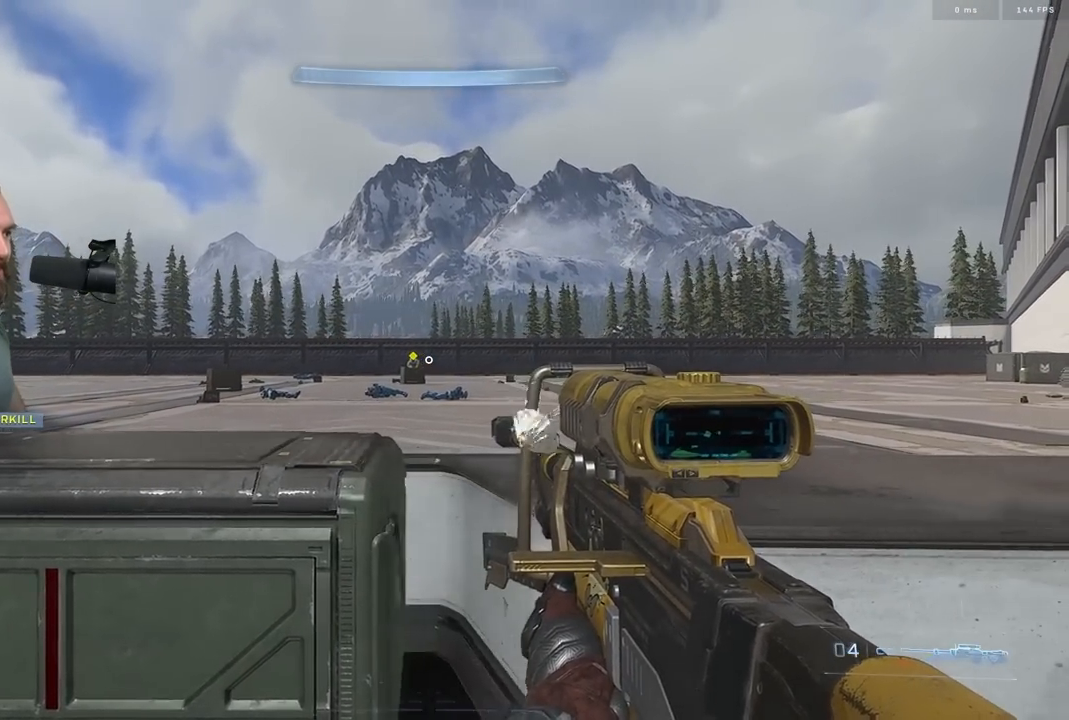
Gameplay with a controller (Xbox layout); each line is a JSON object with the inputs held at the frame after it. "events" lists button and stick changes between this image and that frame as [ms after this image, input, new state], when the widget could be followed in between.
{"buttons": [], "left_stick": "left", "right_stick": "center", "events": [[300, "left_stick", "center"], [383, "R3", "down"], [450, "R3", "up"], [500, "left_stick", "left"]]}
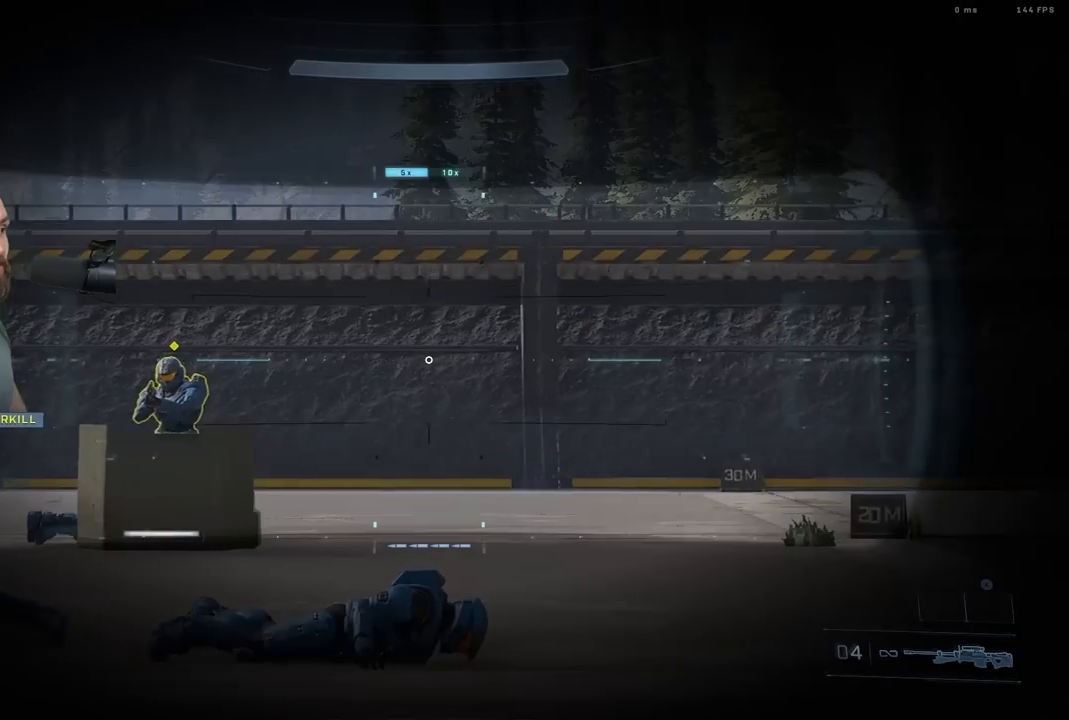
{"buttons": [], "left_stick": "left", "right_stick": "left", "events": [[50, "right_stick", "left"]]}
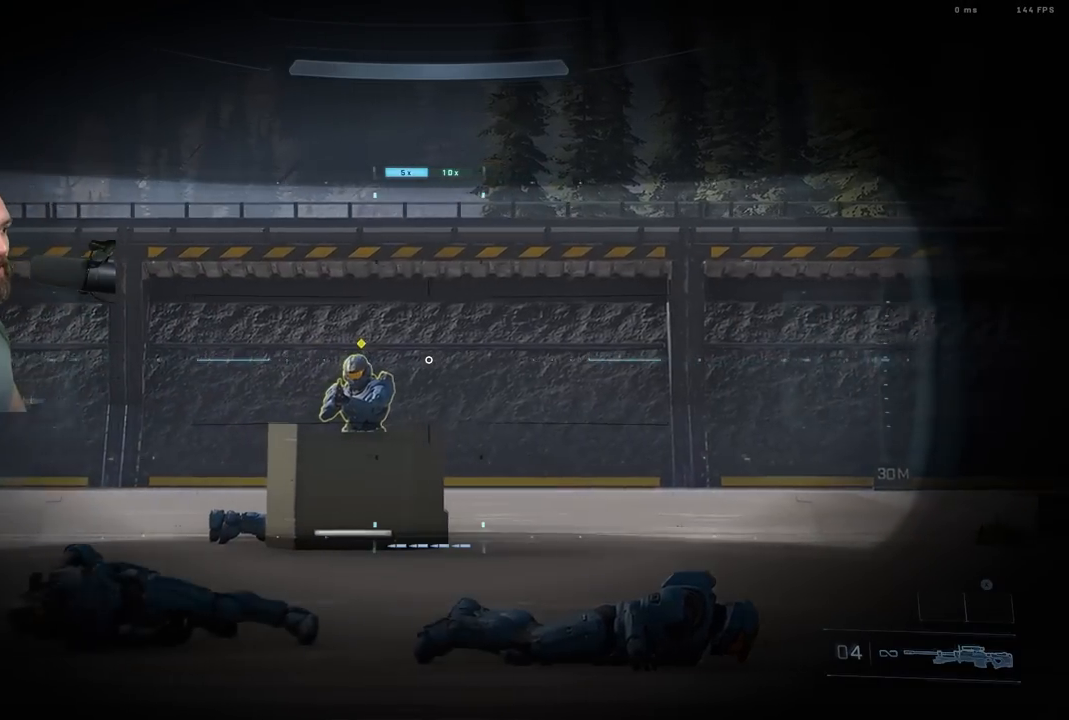
{"buttons": ["B"], "left_stick": "center", "right_stick": "center", "events": [[167, "R2", "down"], [183, "R3", "down"], [183, "left_stick", "center"], [250, "R3", "up"], [250, "right_stick", "center"], [283, "R2", "up"], [433, "B", "down"]]}
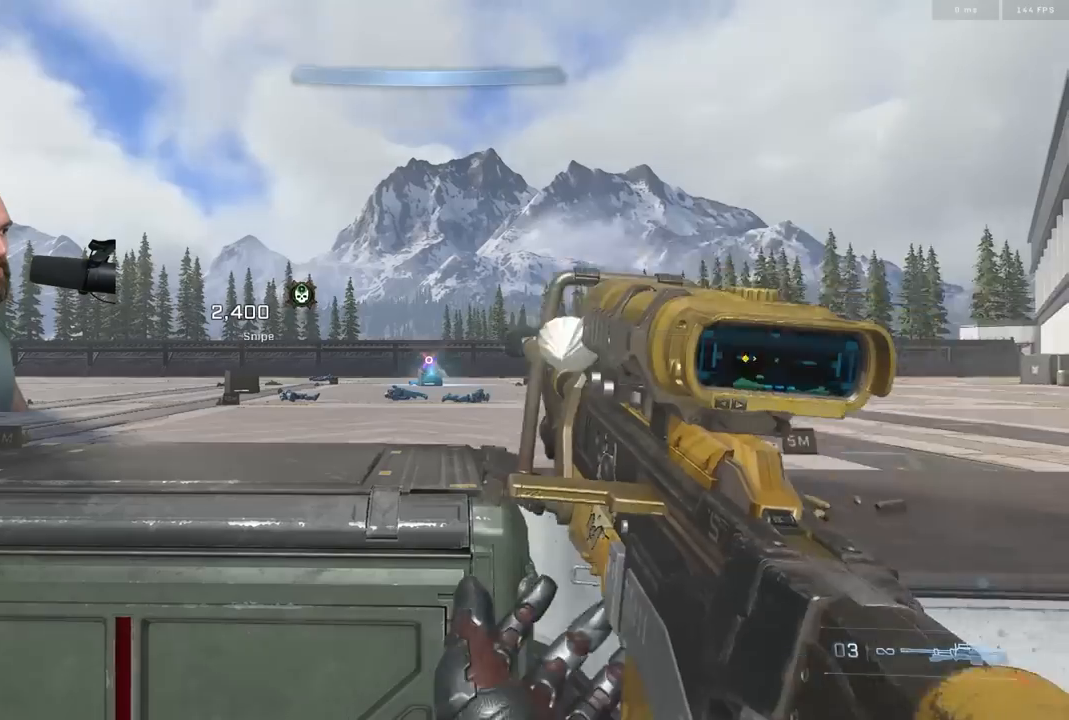
{"buttons": [], "left_stick": "center", "right_stick": "center", "events": [[17, "B", "up"]]}
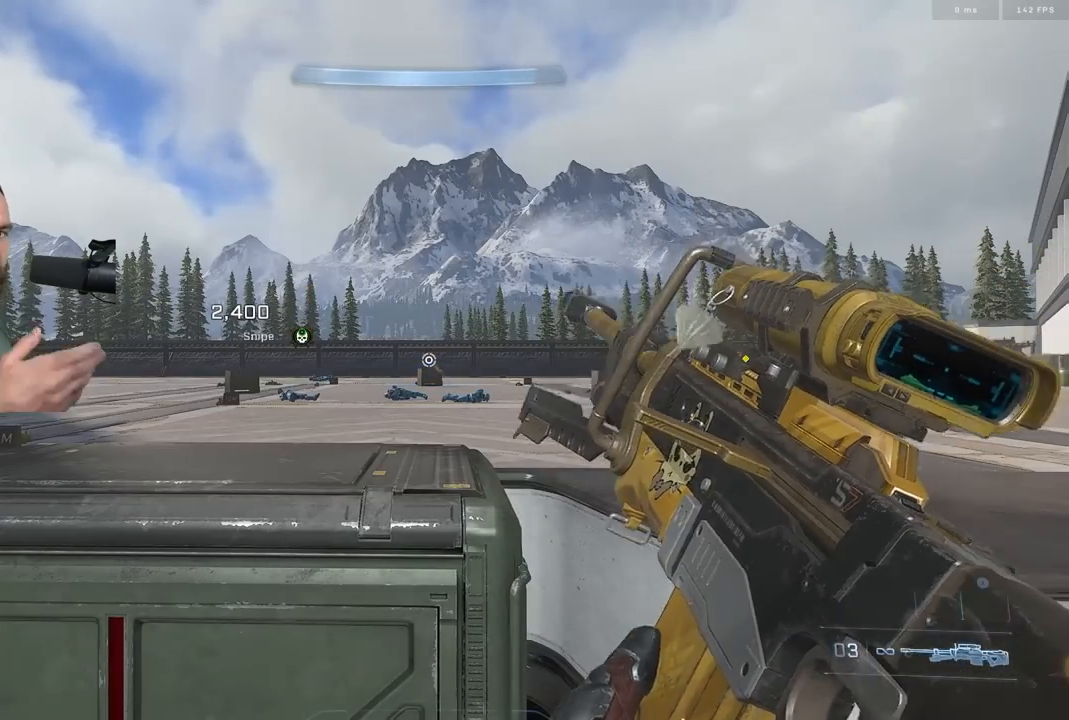
{"buttons": [], "left_stick": "center", "right_stick": "center", "events": []}
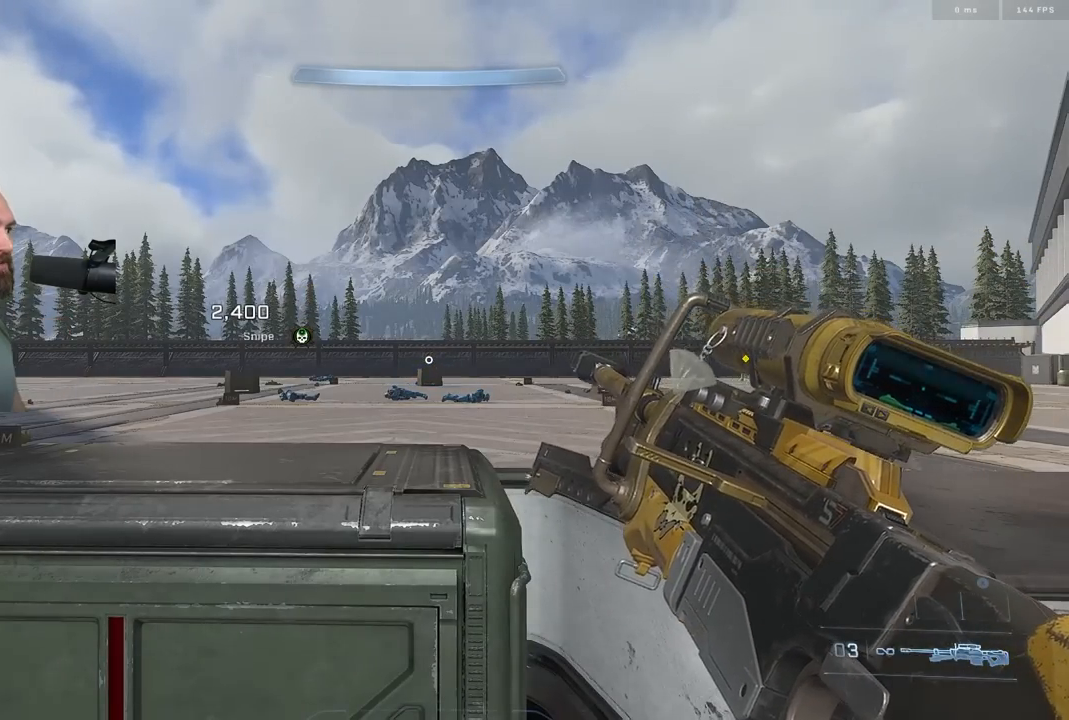
{"buttons": [], "left_stick": "right", "right_stick": "right", "events": [[167, "right_stick", "right"], [333, "left_stick", "right"]]}
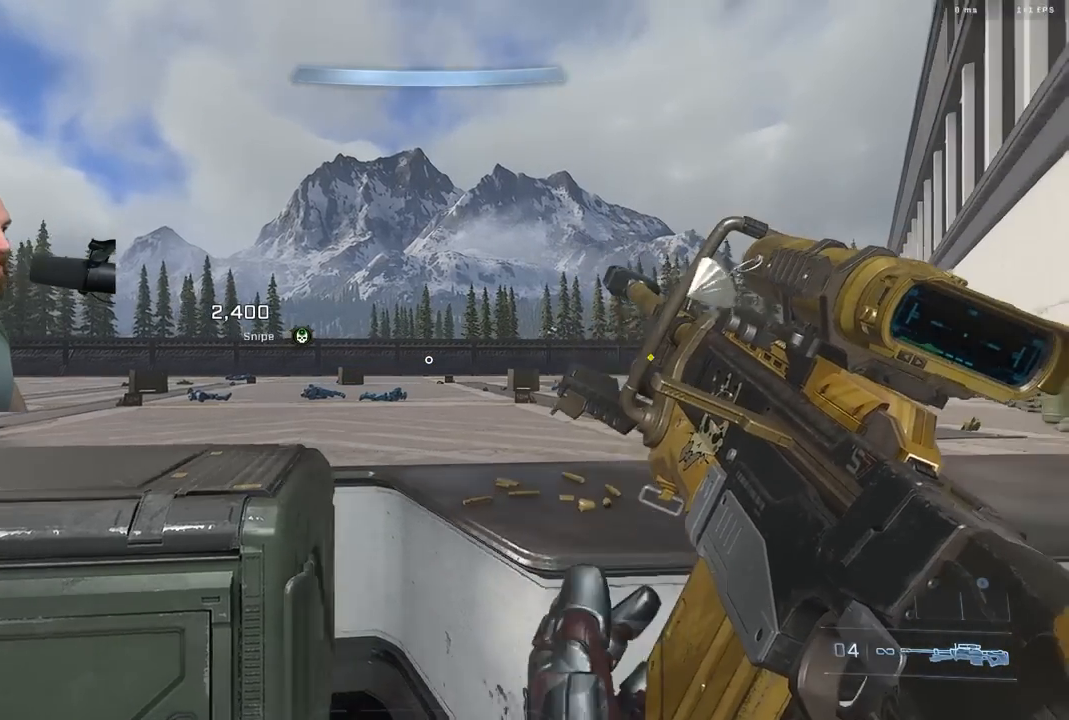
{"buttons": [], "left_stick": "center", "right_stick": "right", "events": [[500, "left_stick", "center"]]}
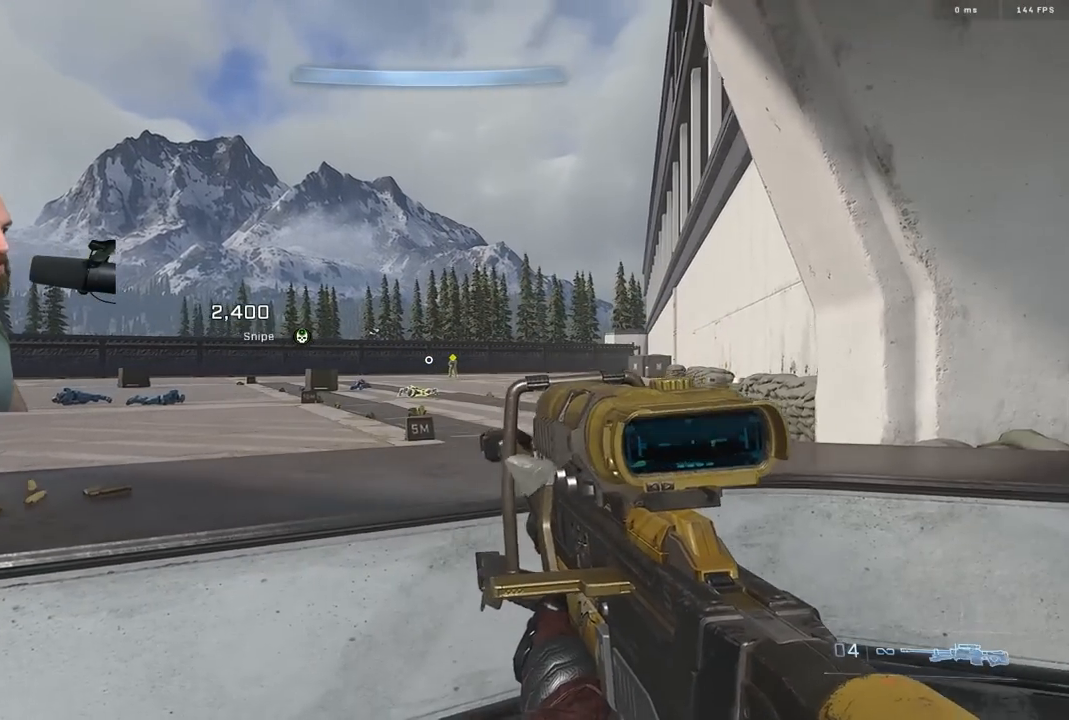
{"buttons": [], "left_stick": "right", "right_stick": "down-right", "events": [[167, "left_stick", "right"], [167, "right_stick", "center"], [200, "R3", "down"], [283, "R3", "up"], [417, "right_stick", "down-right"]]}
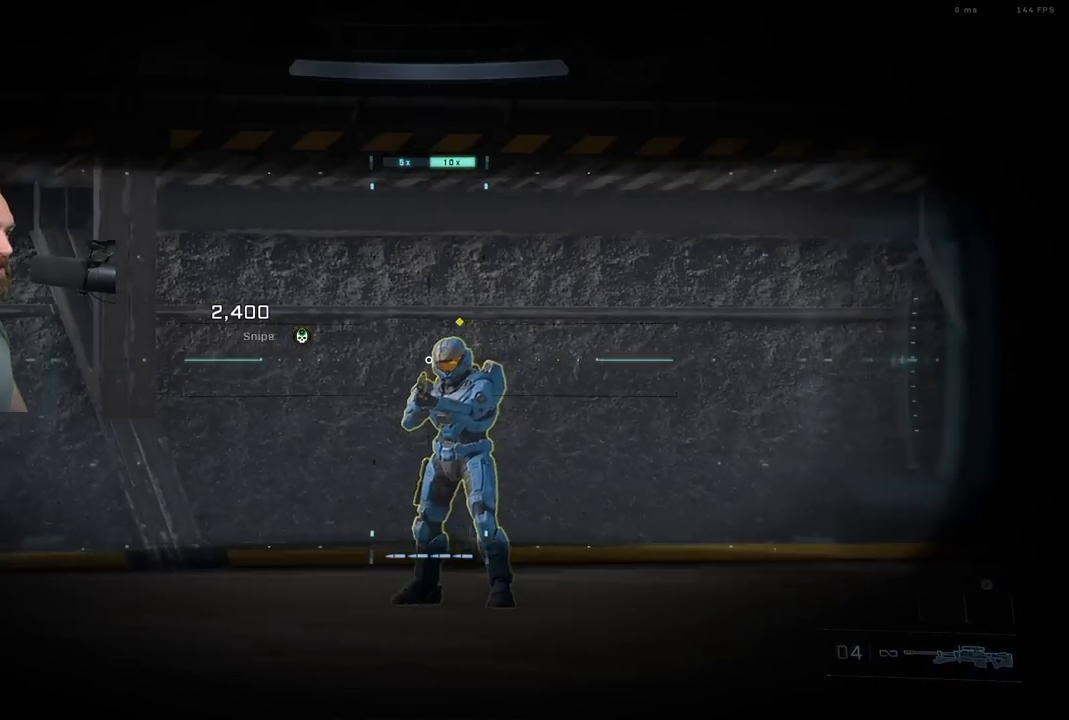
{"buttons": [], "left_stick": "center", "right_stick": "center", "events": [[83, "R2", "down"], [100, "R3", "down"], [100, "right_stick", "center"], [133, "left_stick", "center"], [183, "R2", "up"], [217, "R3", "up"], [300, "R3", "down"], [383, "R3", "up"]]}
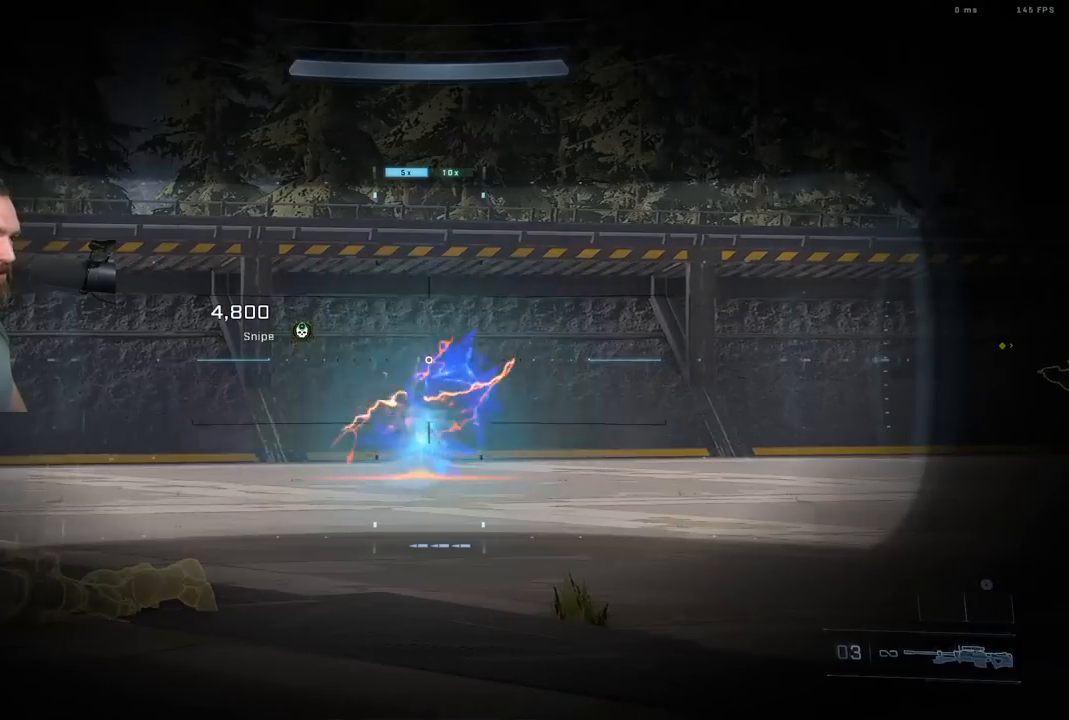
{"buttons": [], "left_stick": "center", "right_stick": "right", "events": [[133, "right_stick", "right"], [233, "left_stick", "left"], [467, "left_stick", "center"]]}
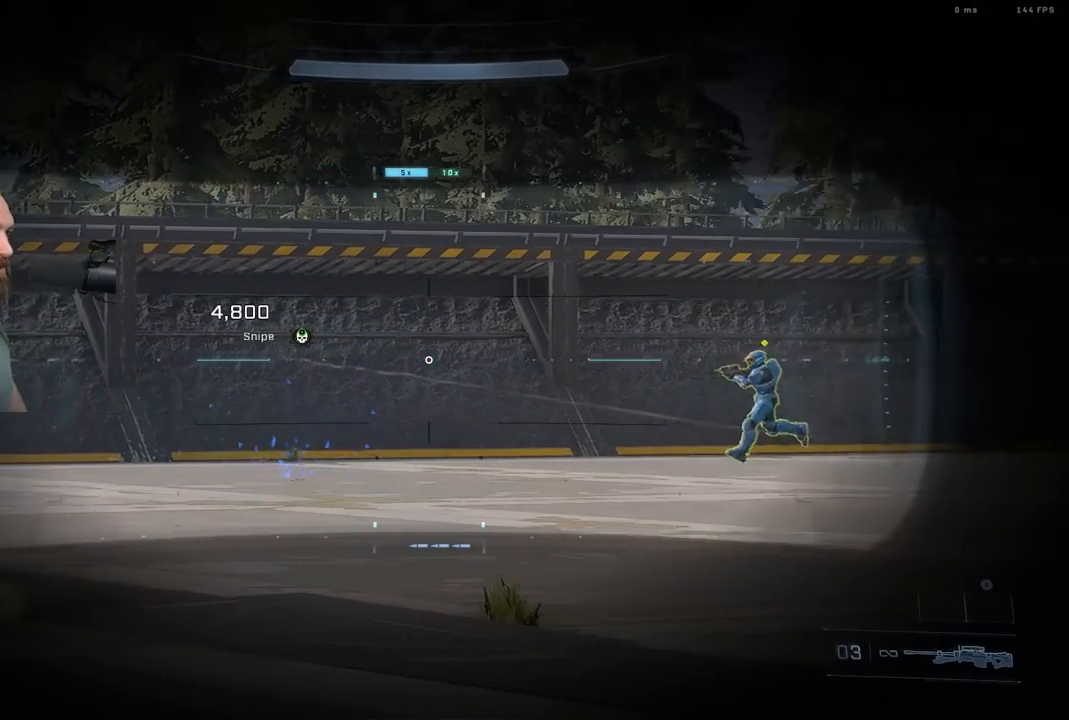
{"buttons": [], "left_stick": "center", "right_stick": "right", "events": []}
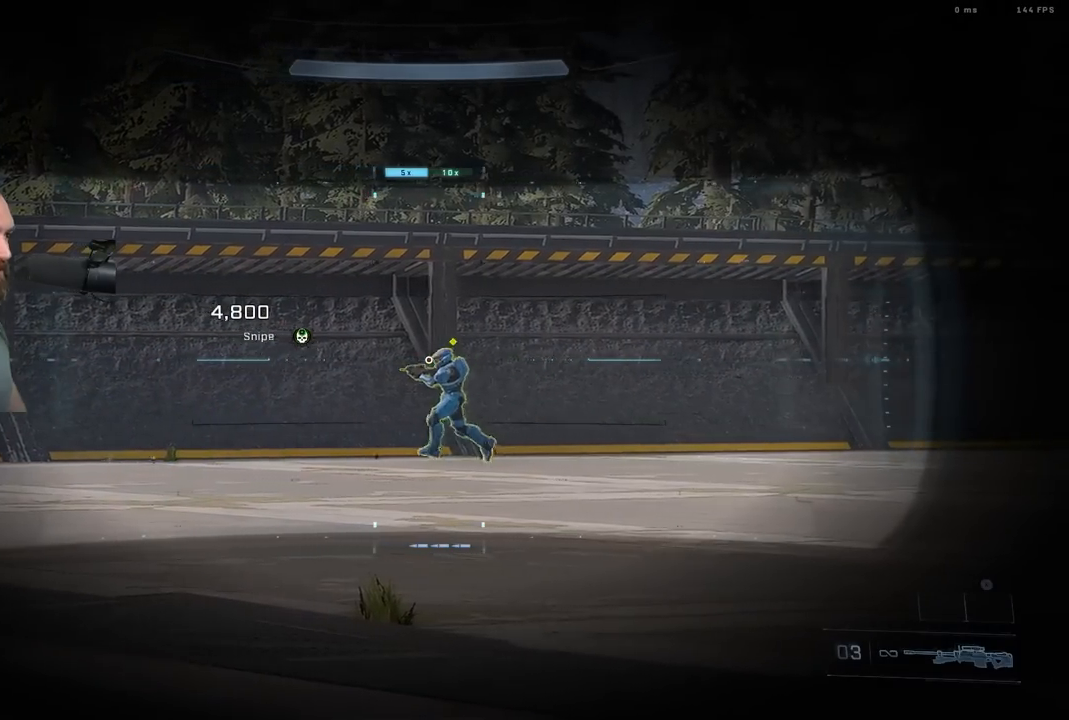
{"buttons": [], "left_stick": "center", "right_stick": "center", "events": [[50, "R2", "down"], [100, "B", "down"], [100, "right_stick", "center"], [183, "B", "up"], [183, "R2", "up"], [217, "left_stick", "down-left"], [317, "left_stick", "center"]]}
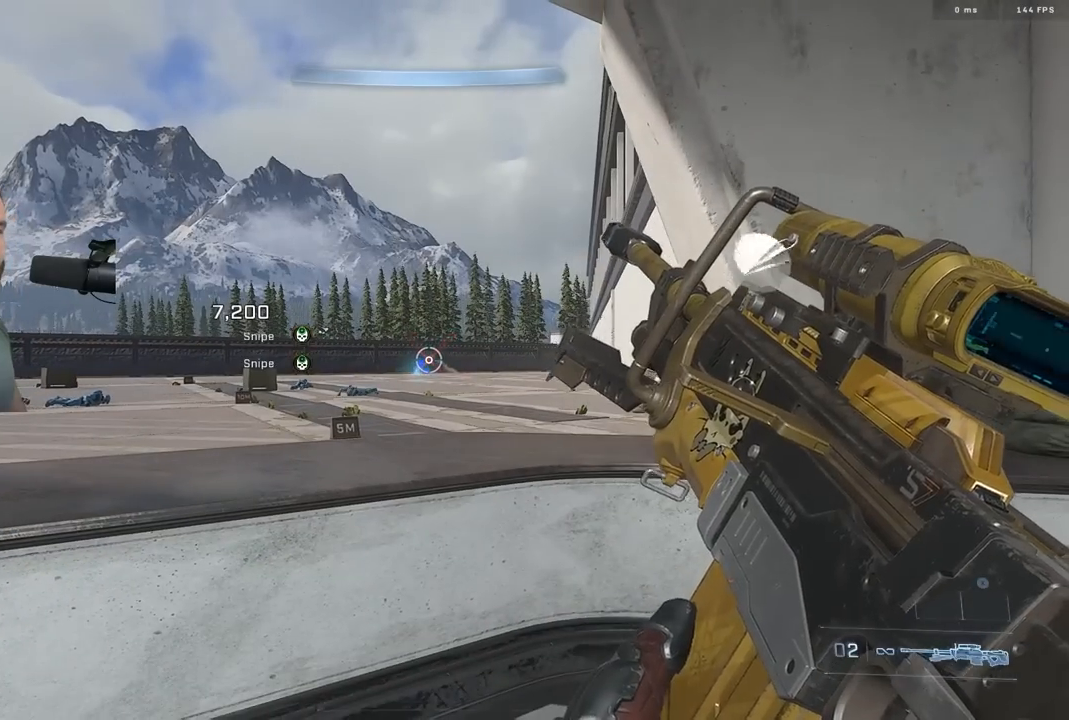
{"buttons": [], "left_stick": "center", "right_stick": "center", "events": []}
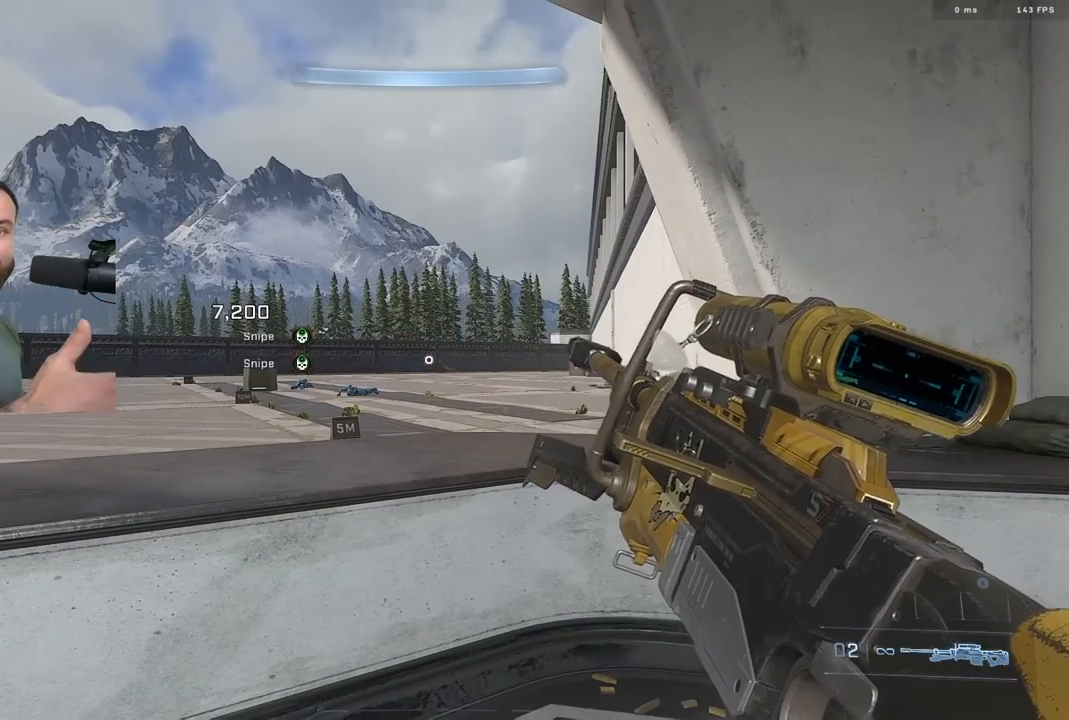
{"buttons": [], "left_stick": "center", "right_stick": "center", "events": []}
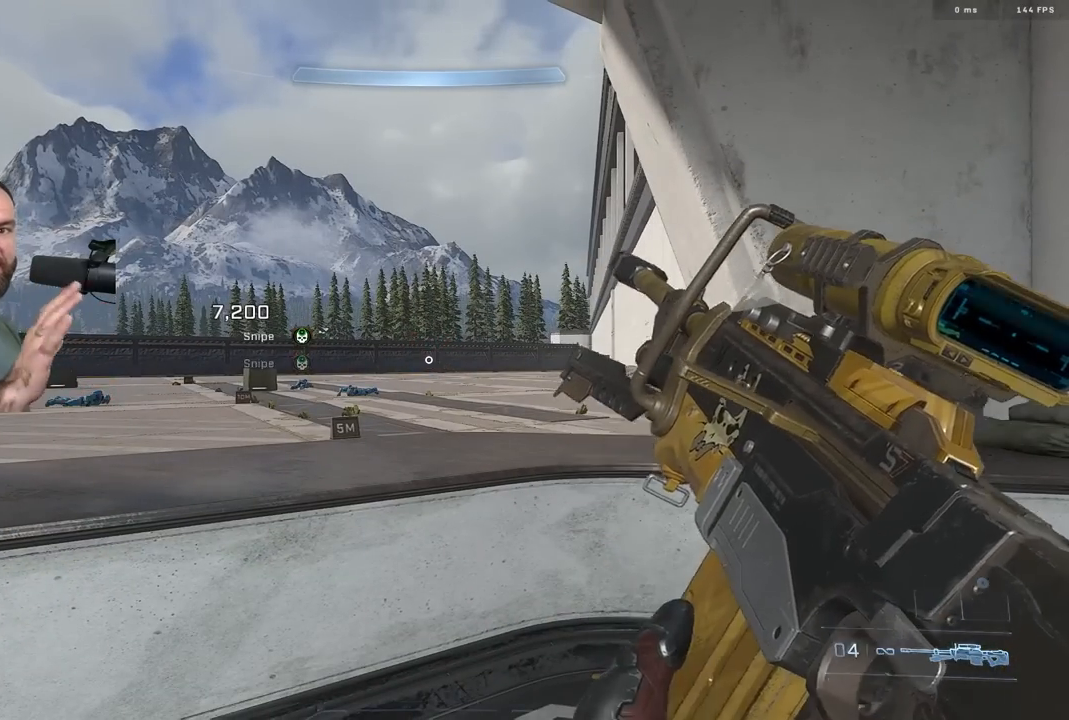
{"buttons": [], "left_stick": "center", "right_stick": "center", "events": []}
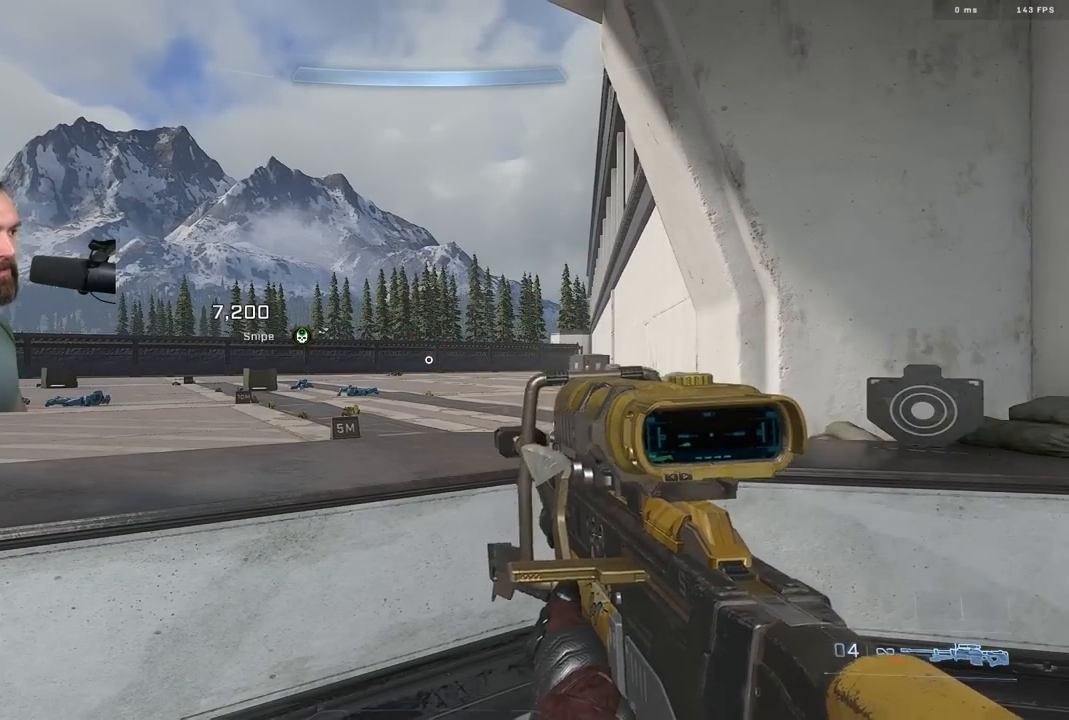
{"buttons": [], "left_stick": "center", "right_stick": "center", "events": [[167, "right_stick", "left"], [383, "right_stick", "center"]]}
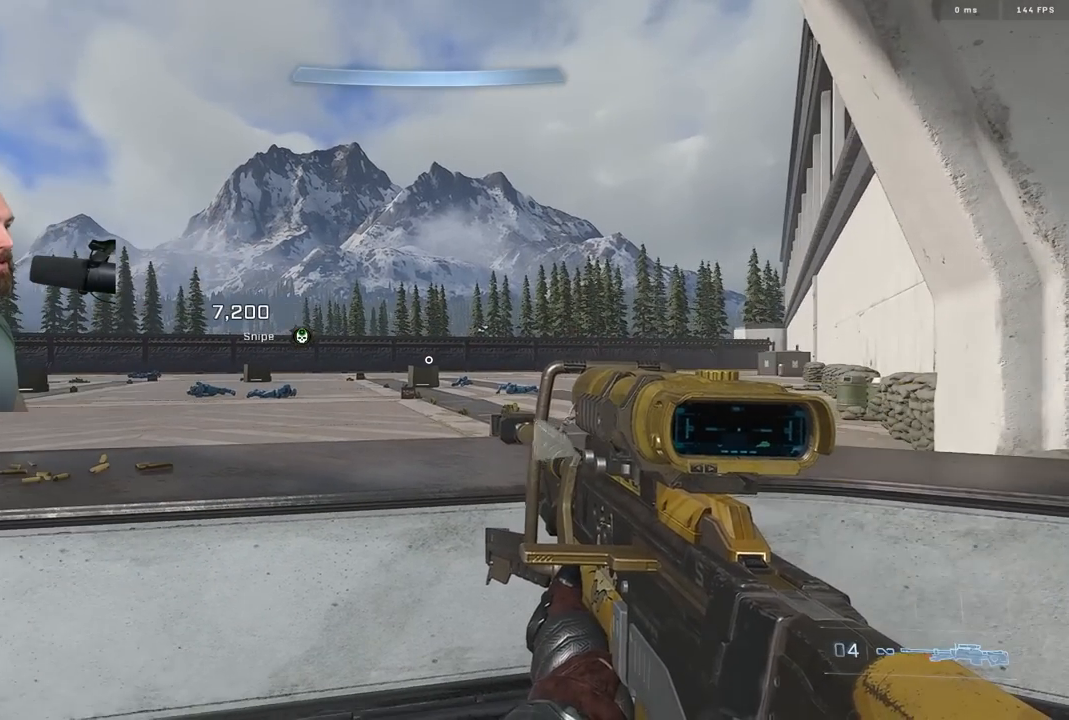
{"buttons": [], "left_stick": "center", "right_stick": "center", "events": []}
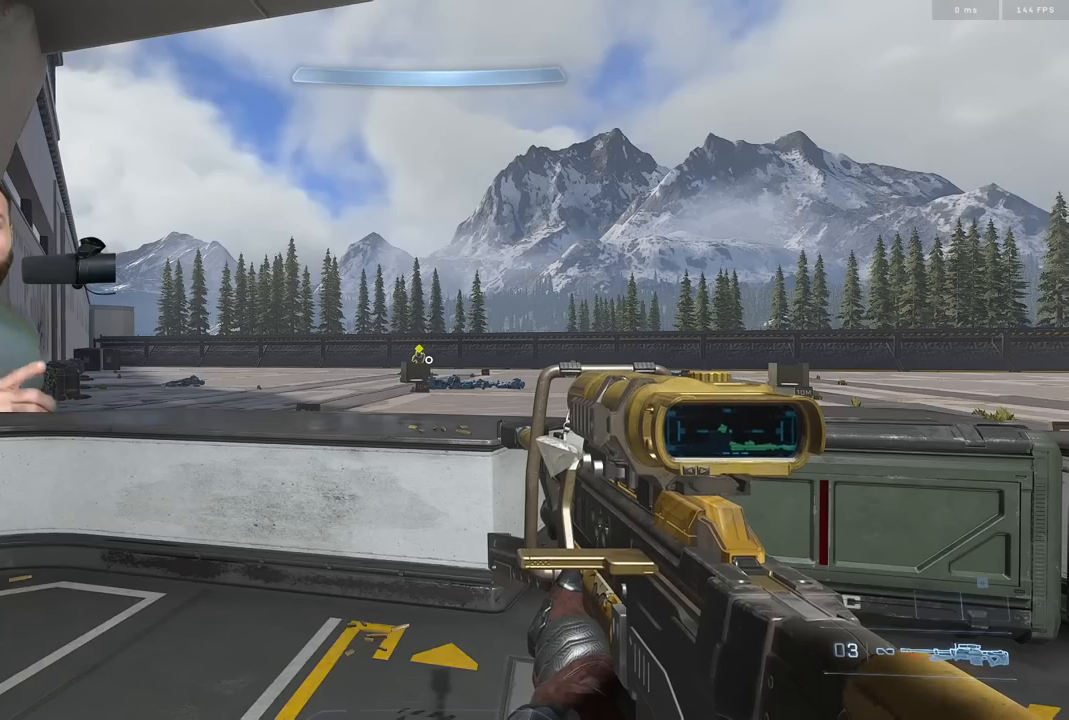
{"buttons": [], "left_stick": "center", "right_stick": "center", "events": []}
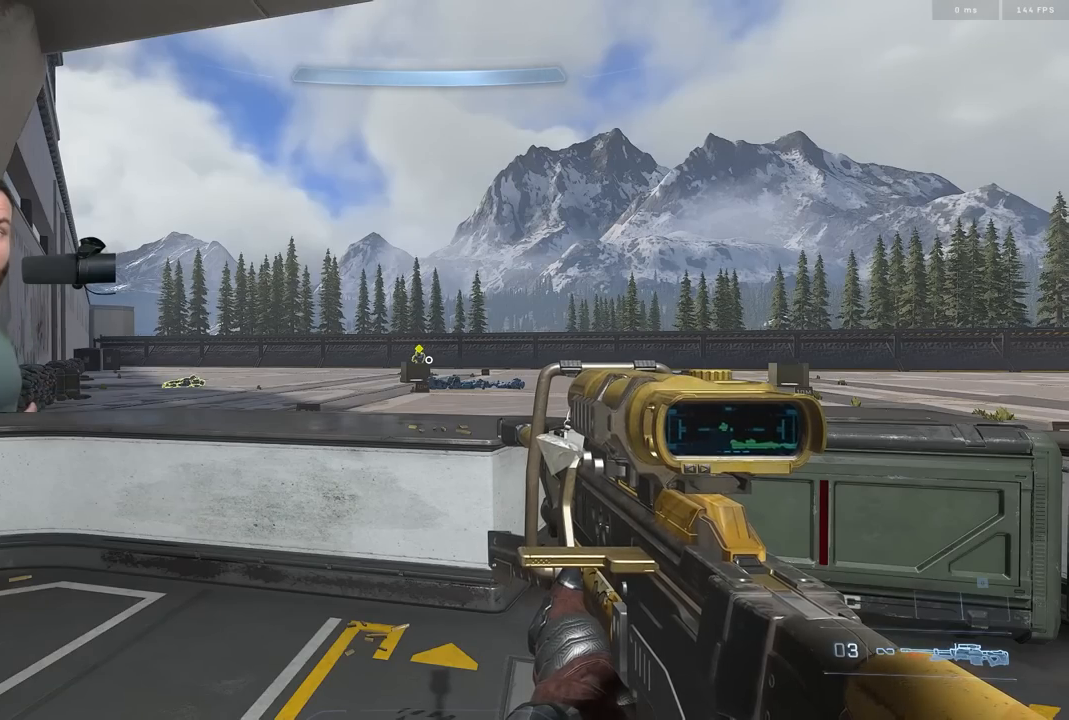
{"buttons": [], "left_stick": "center", "right_stick": "center", "events": []}
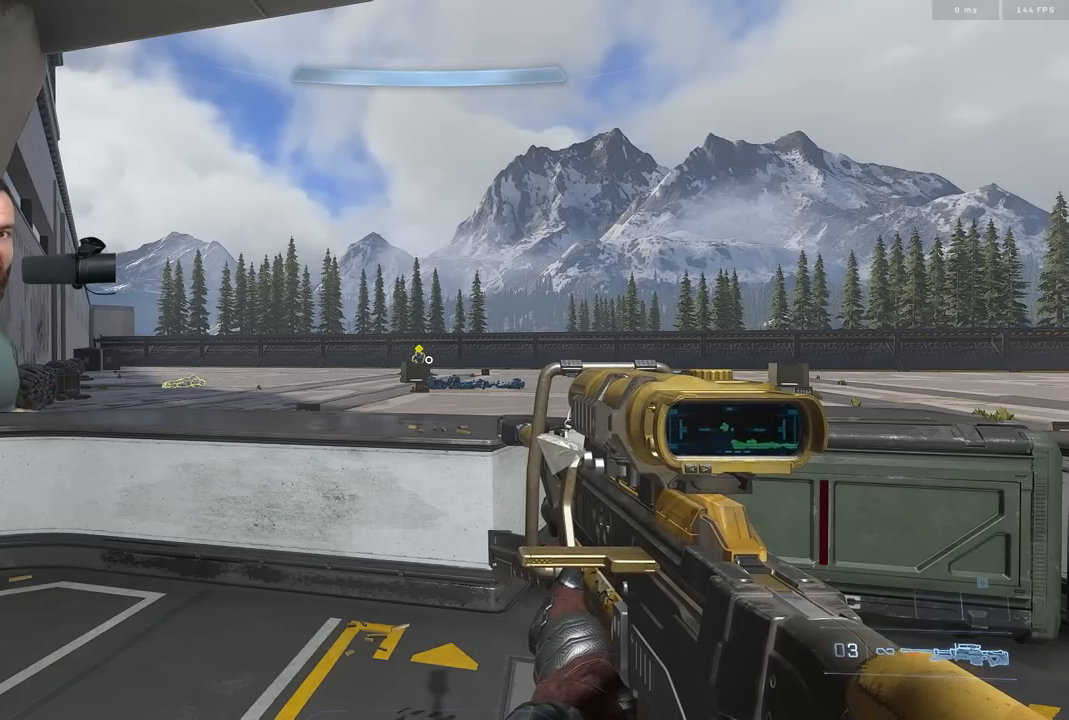
{"buttons": [], "left_stick": "center", "right_stick": "center", "events": []}
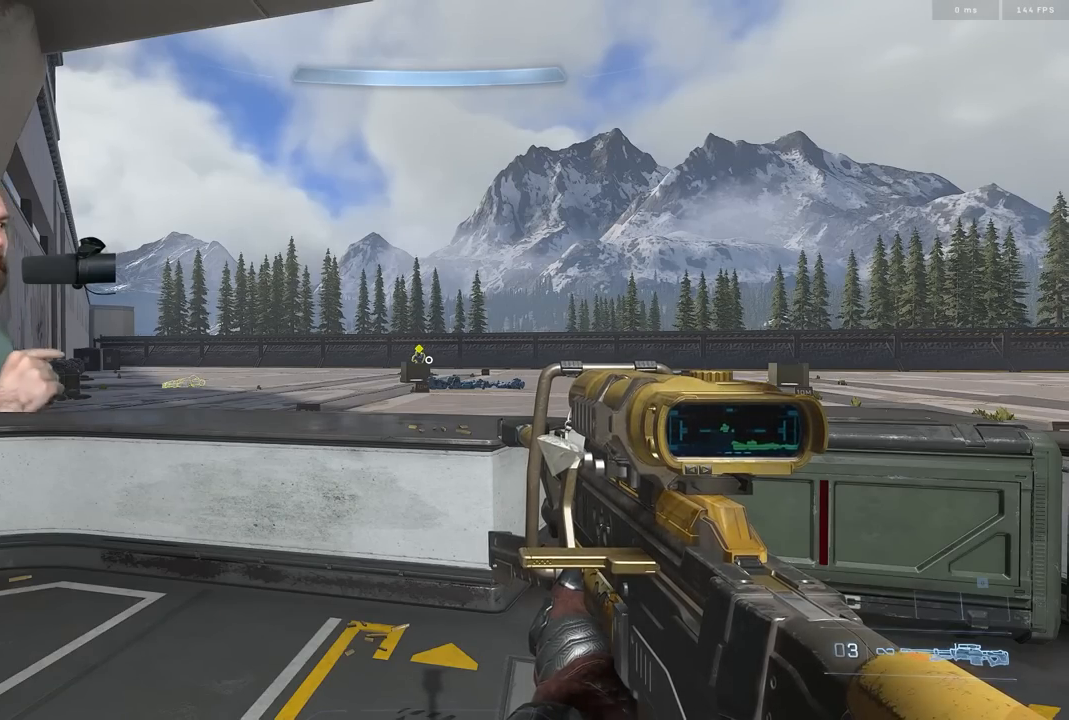
{"buttons": [], "left_stick": "center", "right_stick": "center", "events": []}
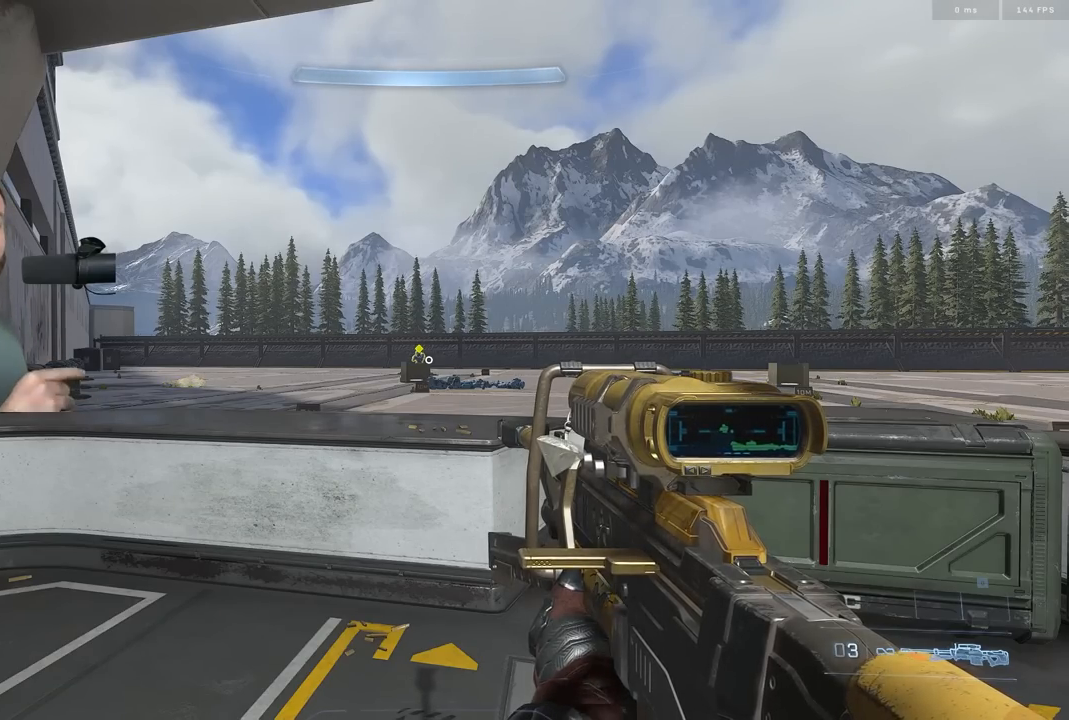
{"buttons": [], "left_stick": "center", "right_stick": "center", "events": []}
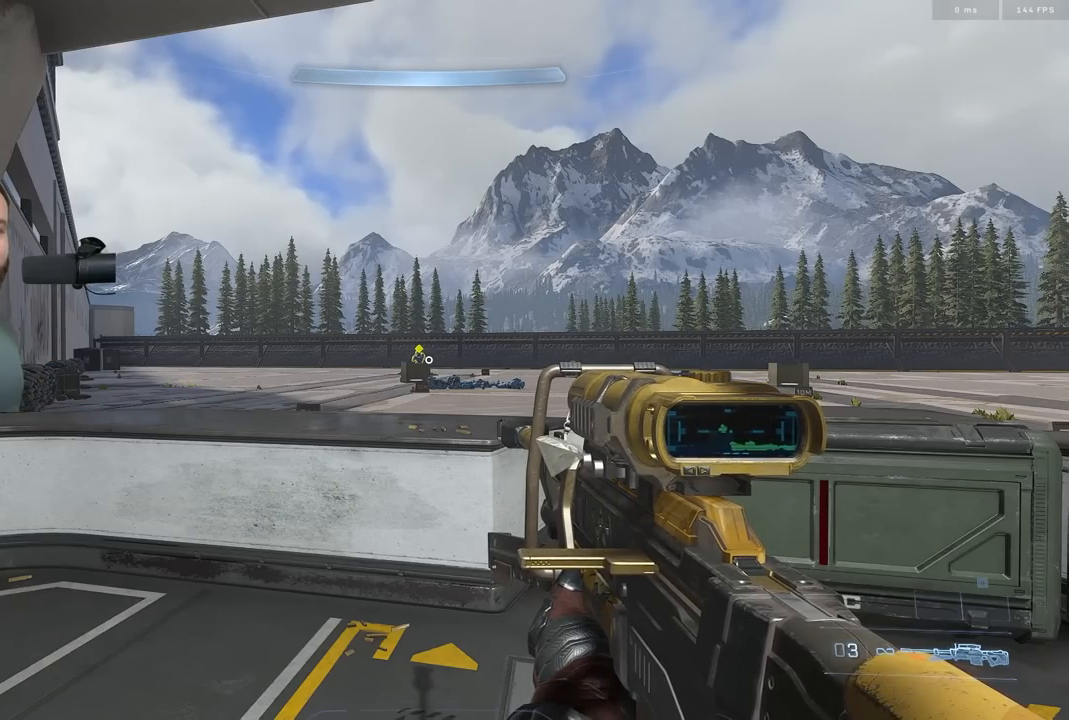
{"buttons": [], "left_stick": "center", "right_stick": "center", "events": []}
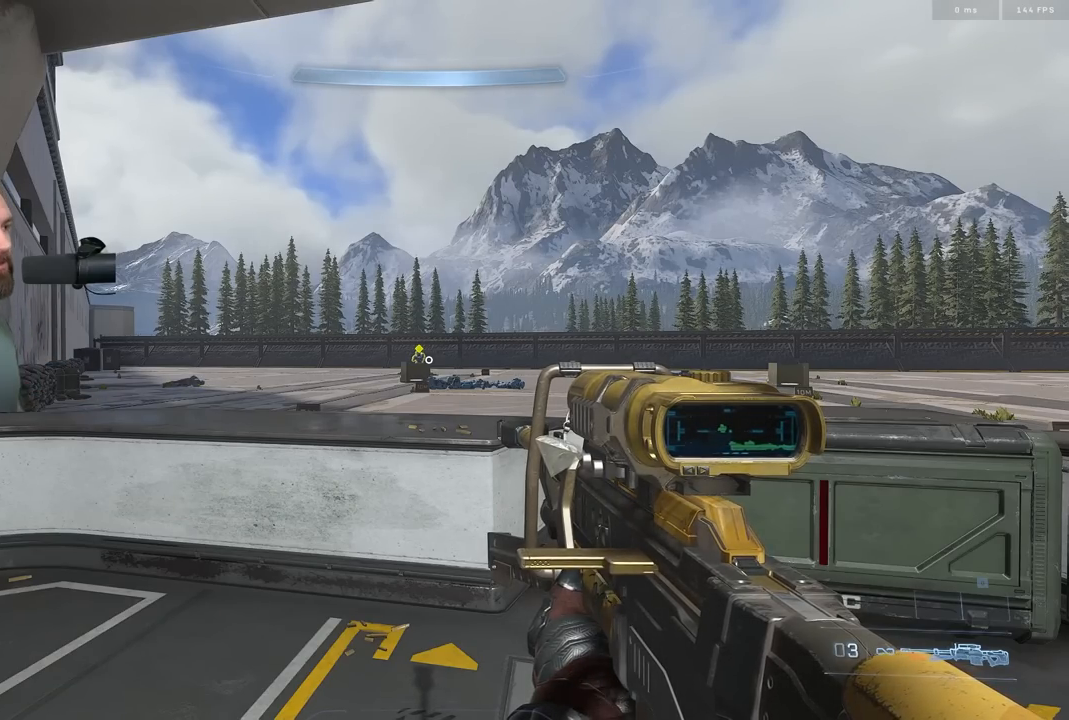
{"buttons": [], "left_stick": "right", "right_stick": "center", "events": [[483, "left_stick", "right"]]}
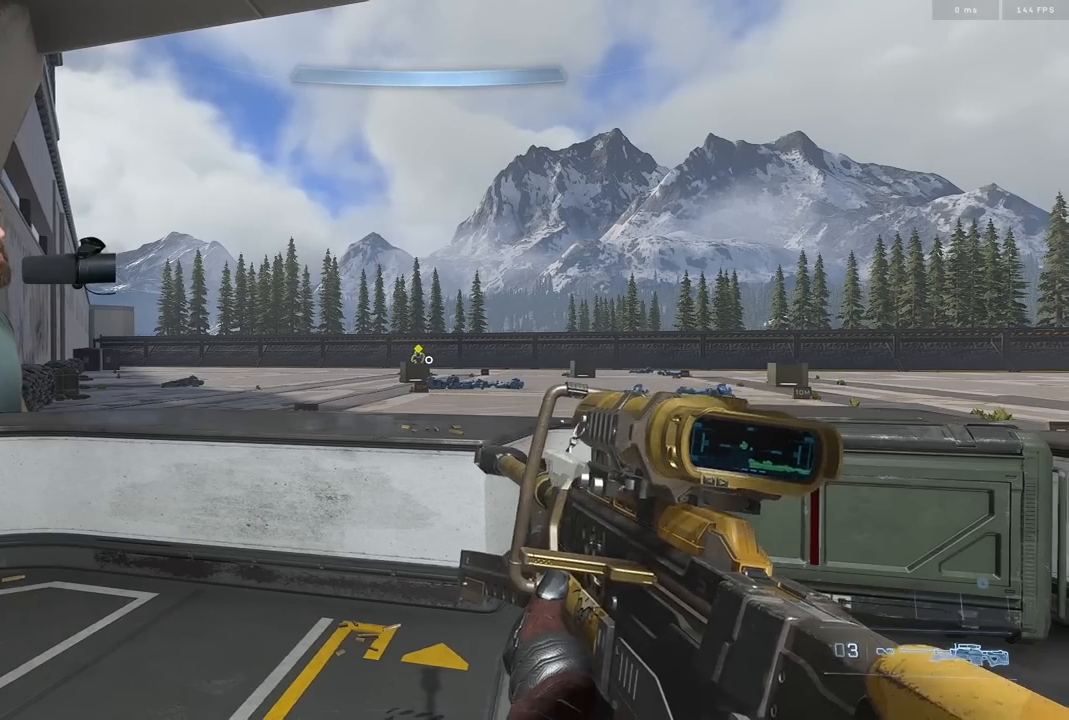
{"buttons": [], "left_stick": "left", "right_stick": "center", "events": [[200, "left_stick", "center"], [383, "left_stick", "left"]]}
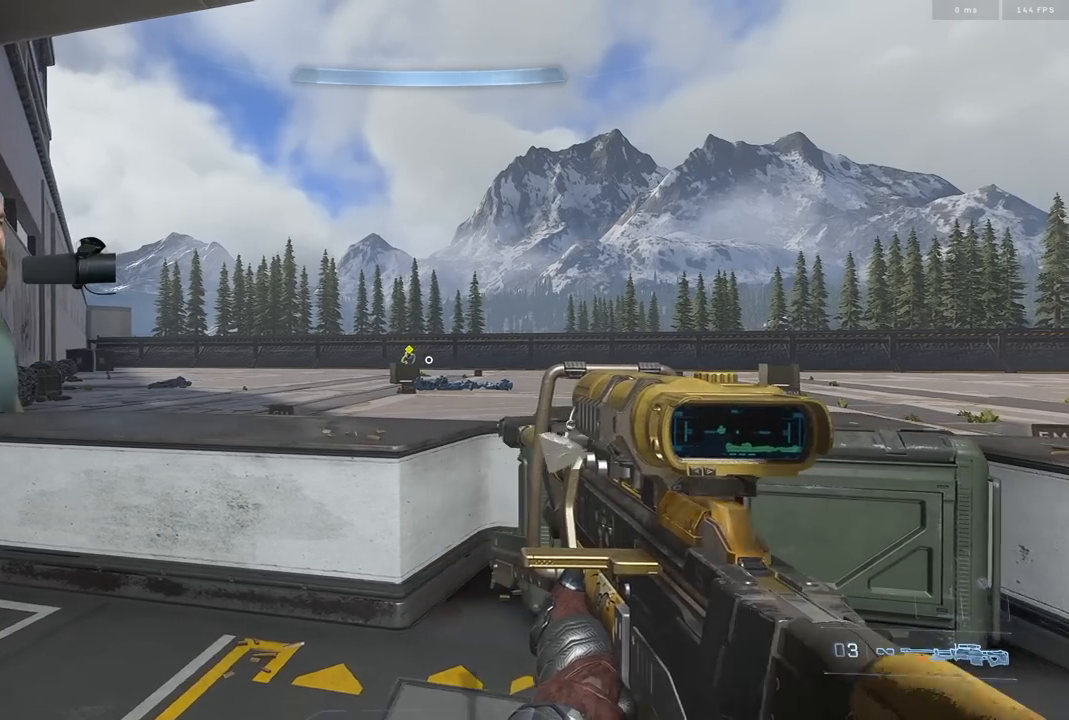
{"buttons": [], "left_stick": "center", "right_stick": "center", "events": [[100, "left_stick", "center"]]}